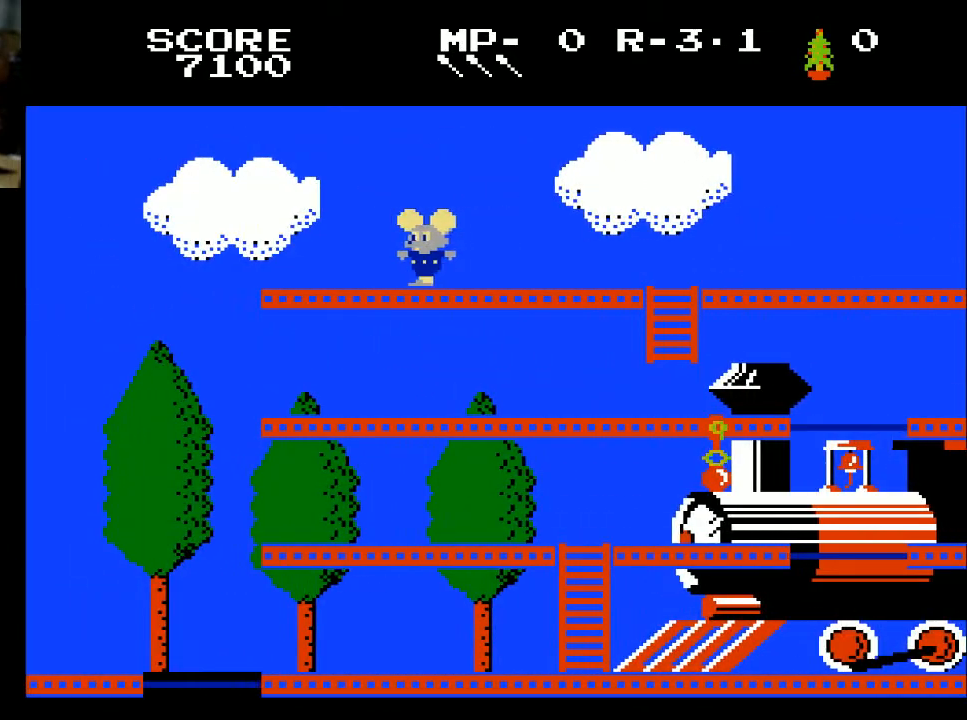
Gameplay with a controller (Xbox layout); each line is a JSON object with the inputs held at the frame after it. "events" lists button and stick changes between this image and that frame as [ms after this image, input, new state], when the widget could be followed in between.
{"buttons": ["DPAD_LEFT"], "left_stick": "center", "right_stick": "center", "events": []}
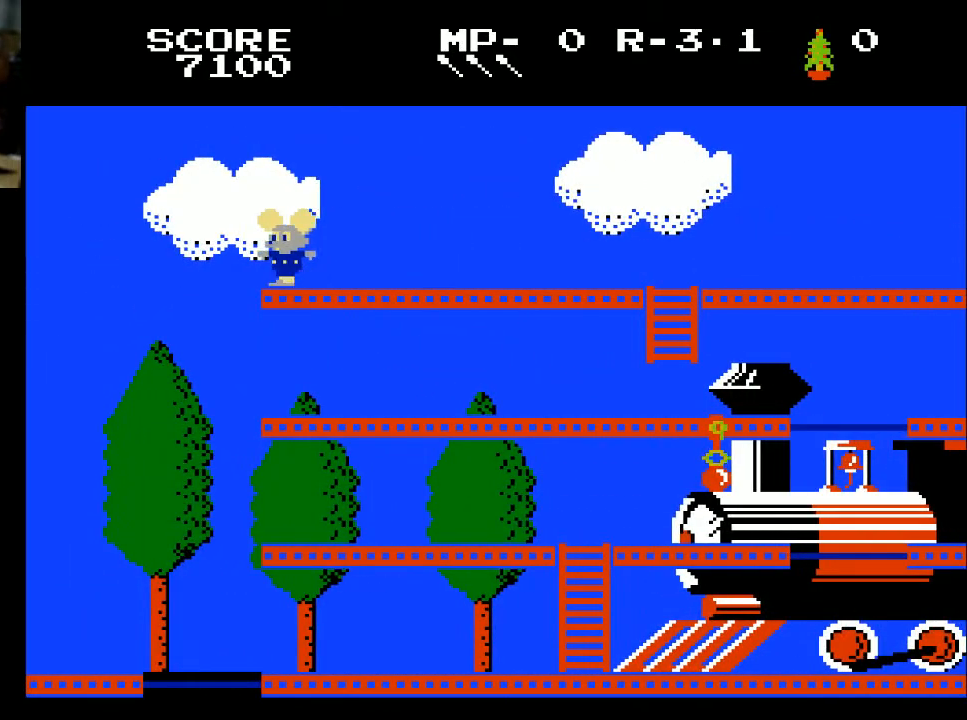
{"buttons": ["DPAD_LEFT"], "left_stick": "center", "right_stick": "center", "events": []}
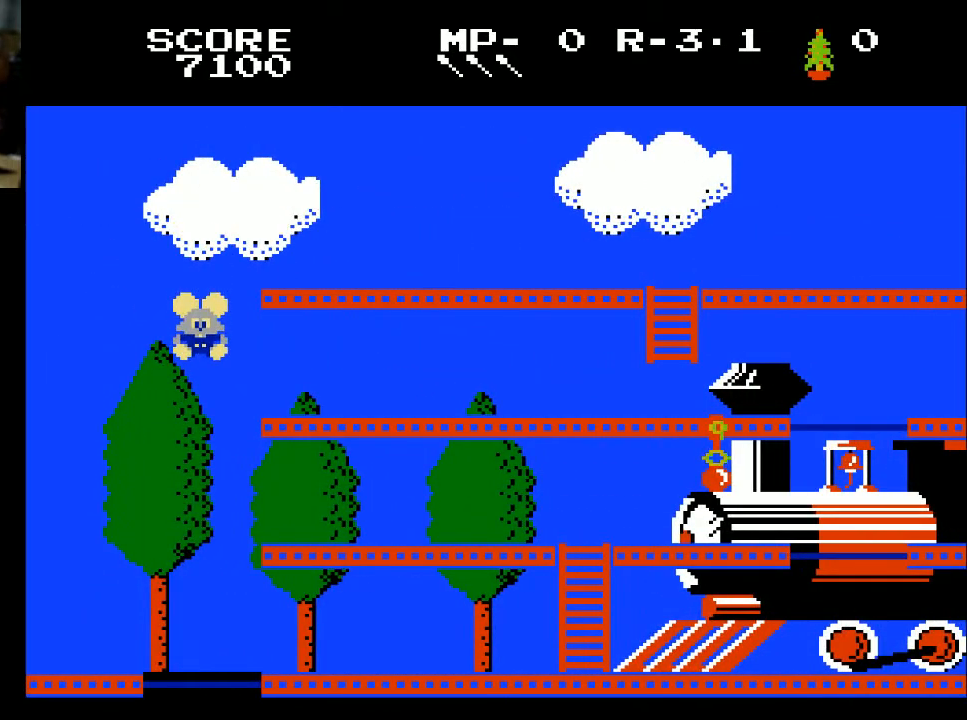
{"buttons": ["DPAD_LEFT"], "left_stick": "center", "right_stick": "center", "events": []}
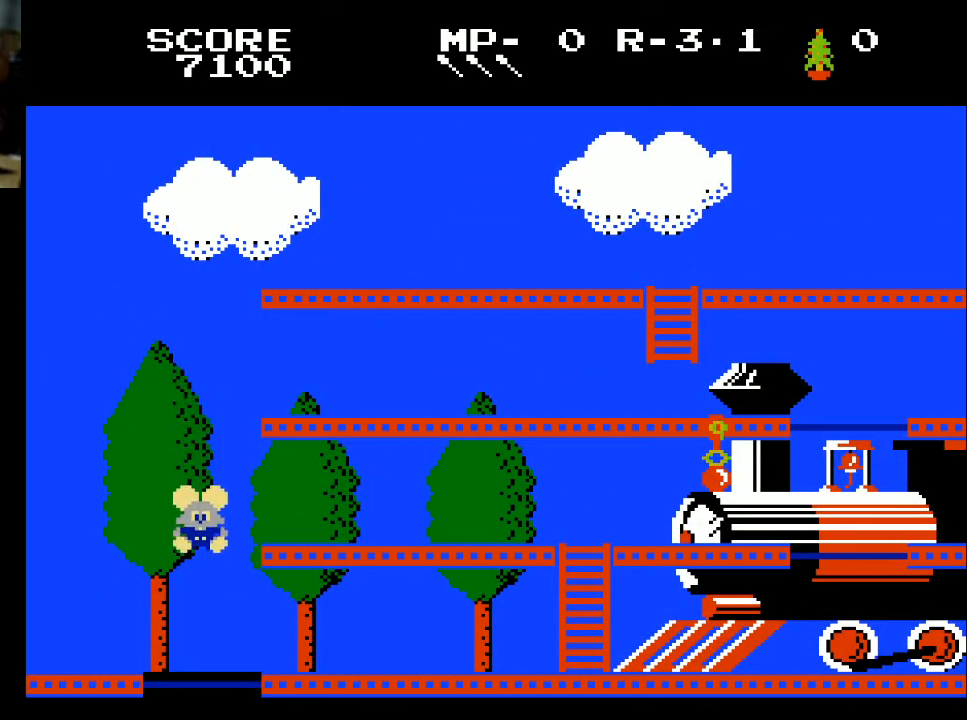
{"buttons": ["DPAD_LEFT"], "left_stick": "center", "right_stick": "center", "events": []}
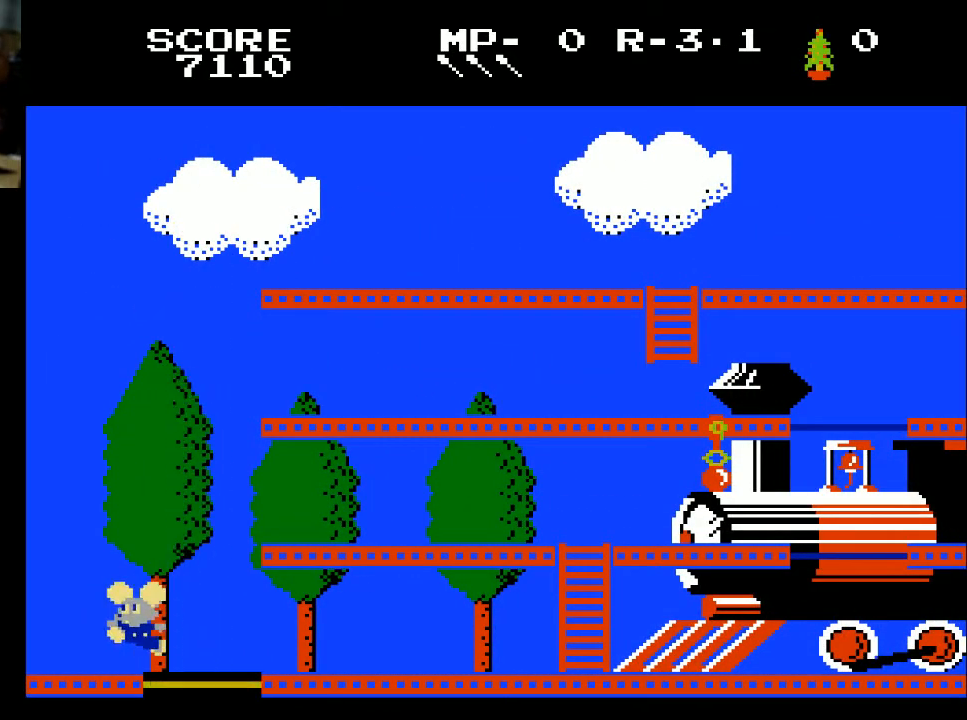
{"buttons": ["DPAD_LEFT"], "left_stick": "center", "right_stick": "center", "events": []}
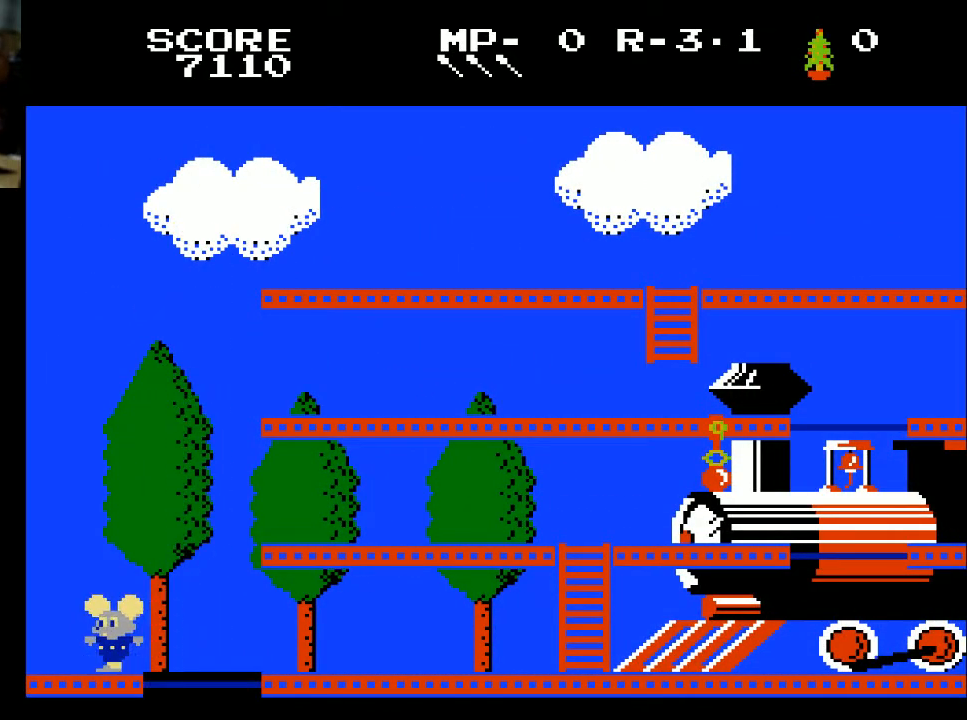
{"buttons": ["DPAD_RIGHT"], "left_stick": "center", "right_stick": "center", "events": [[133, "DPAD_LEFT", "up"], [167, "DPAD_RIGHT", "down"]]}
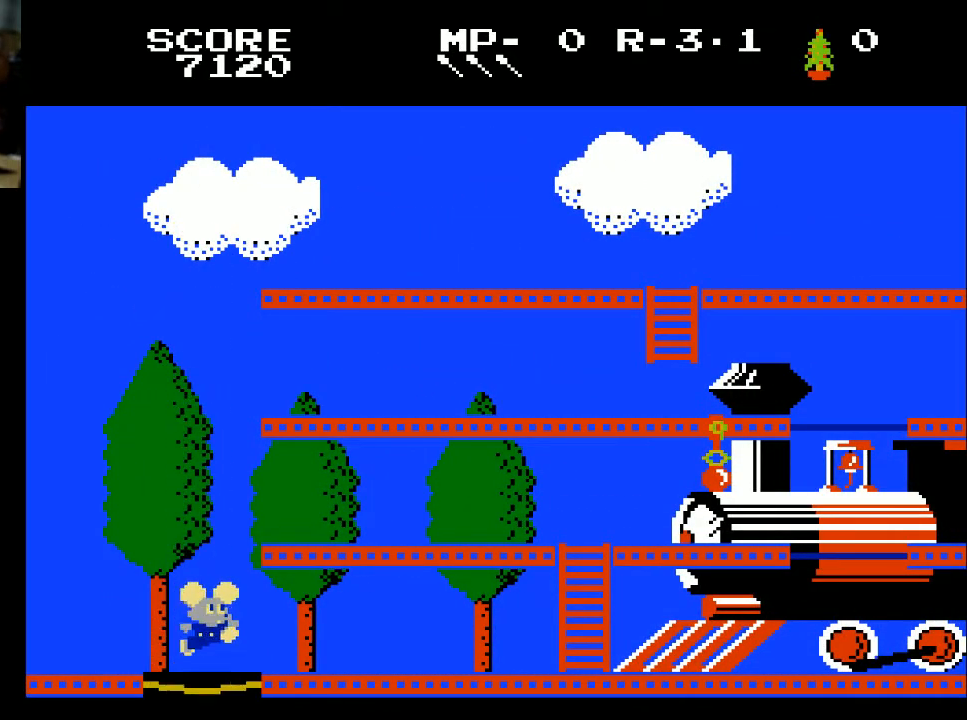
{"buttons": ["DPAD_RIGHT"], "left_stick": "center", "right_stick": "center", "events": []}
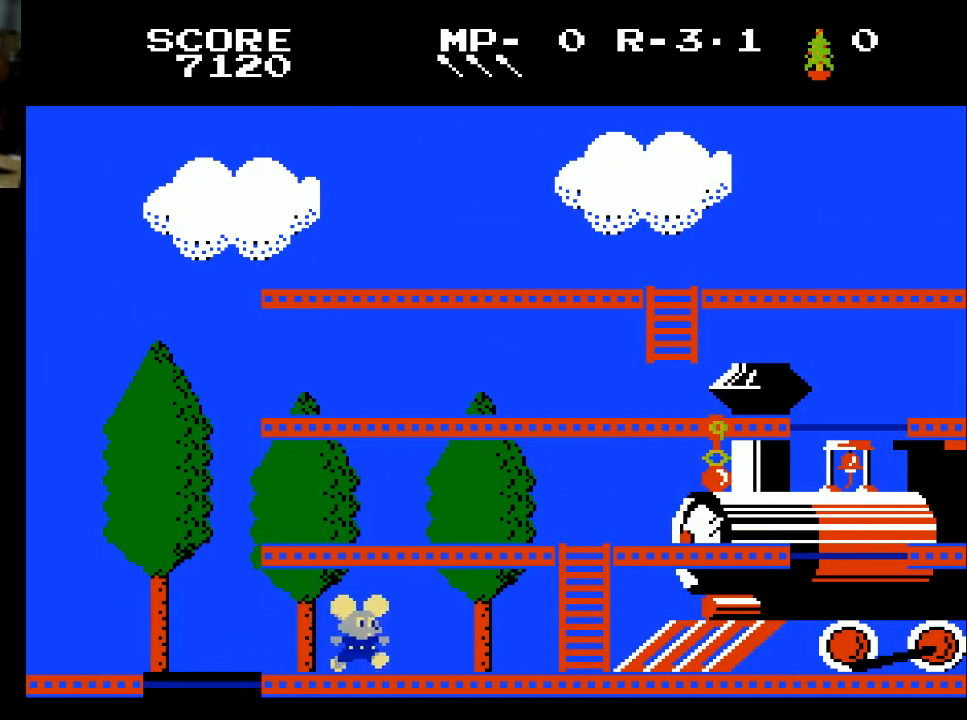
{"buttons": ["DPAD_RIGHT"], "left_stick": "center", "right_stick": "center", "events": []}
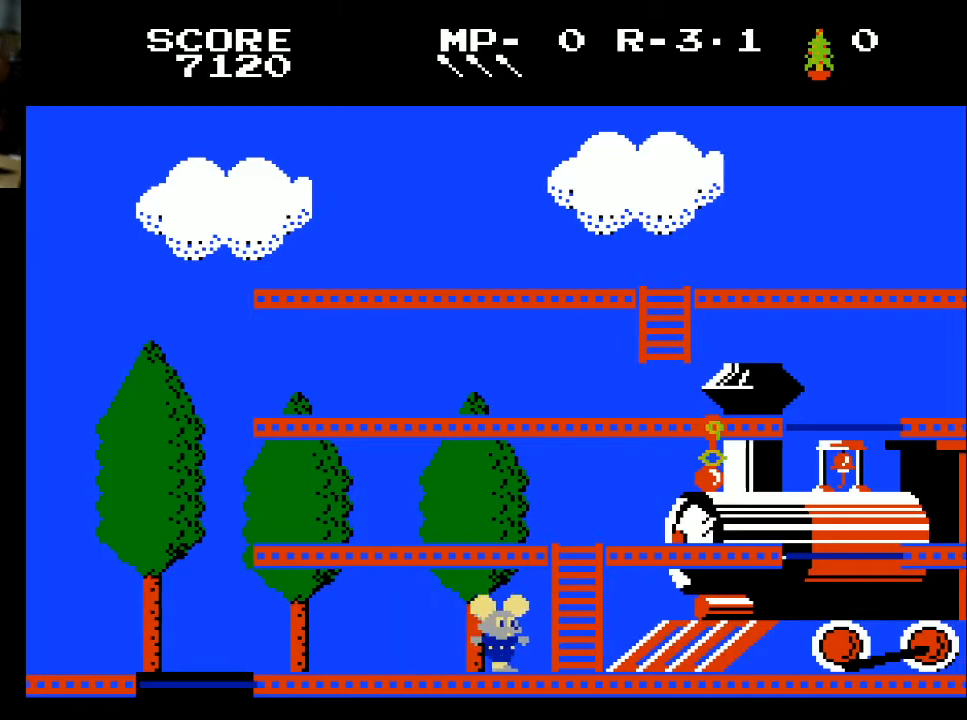
{"buttons": ["DPAD_RIGHT"], "left_stick": "center", "right_stick": "center", "events": []}
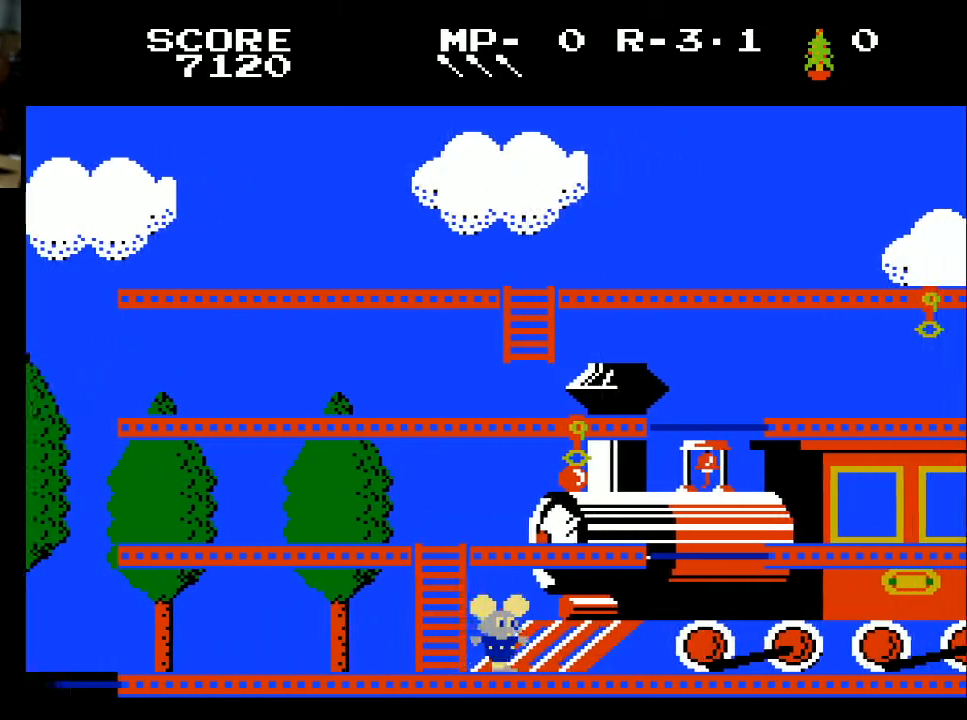
{"buttons": ["DPAD_RIGHT"], "left_stick": "center", "right_stick": "center", "events": []}
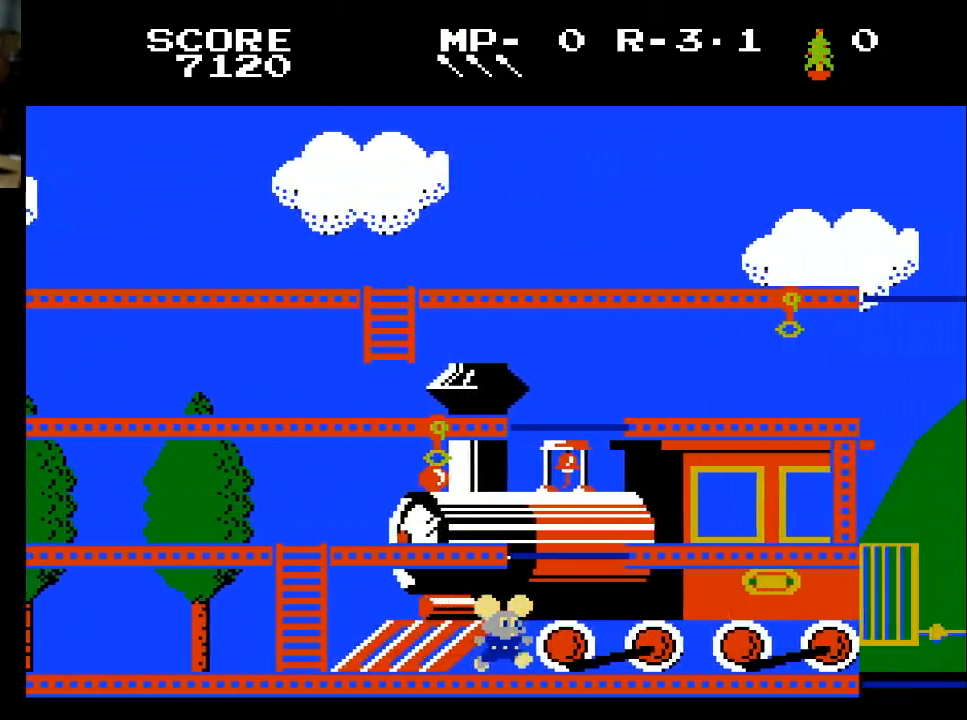
{"buttons": ["DPAD_RIGHT"], "left_stick": "center", "right_stick": "center", "events": [[233, "X", "down"], [333, "X", "up"]]}
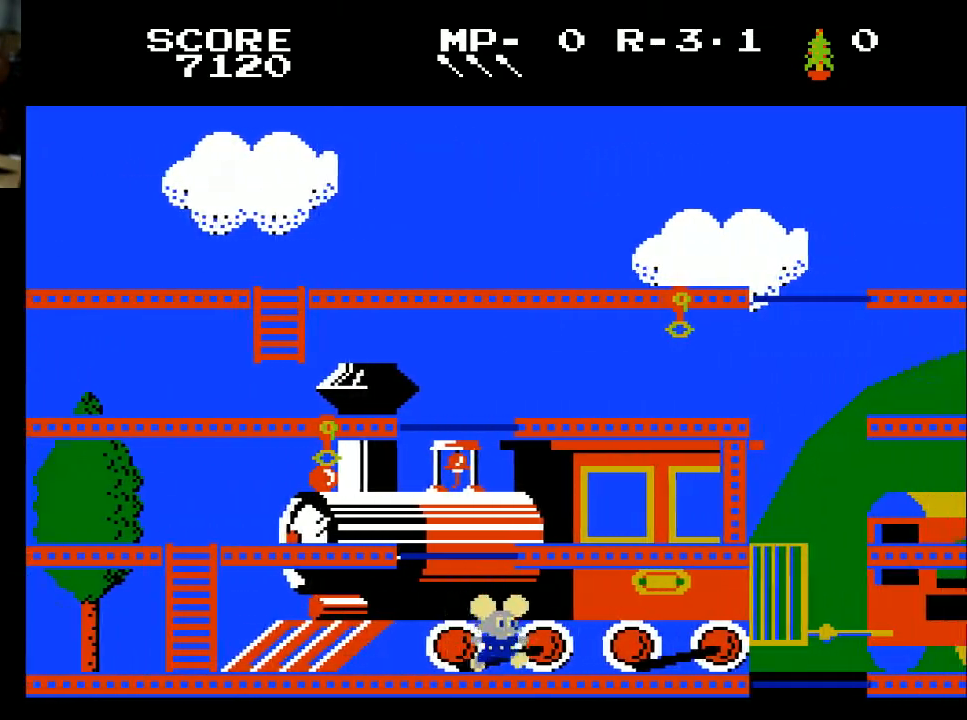
{"buttons": ["DPAD_RIGHT"], "left_stick": "center", "right_stick": "center", "events": []}
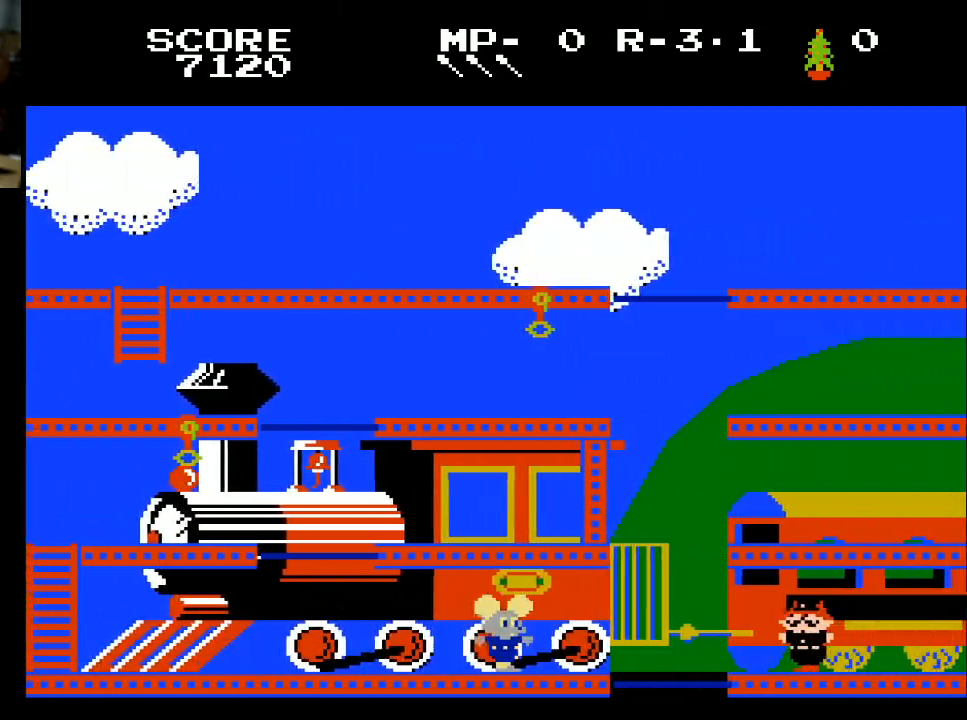
{"buttons": ["DPAD_RIGHT"], "left_stick": "center", "right_stick": "center", "events": []}
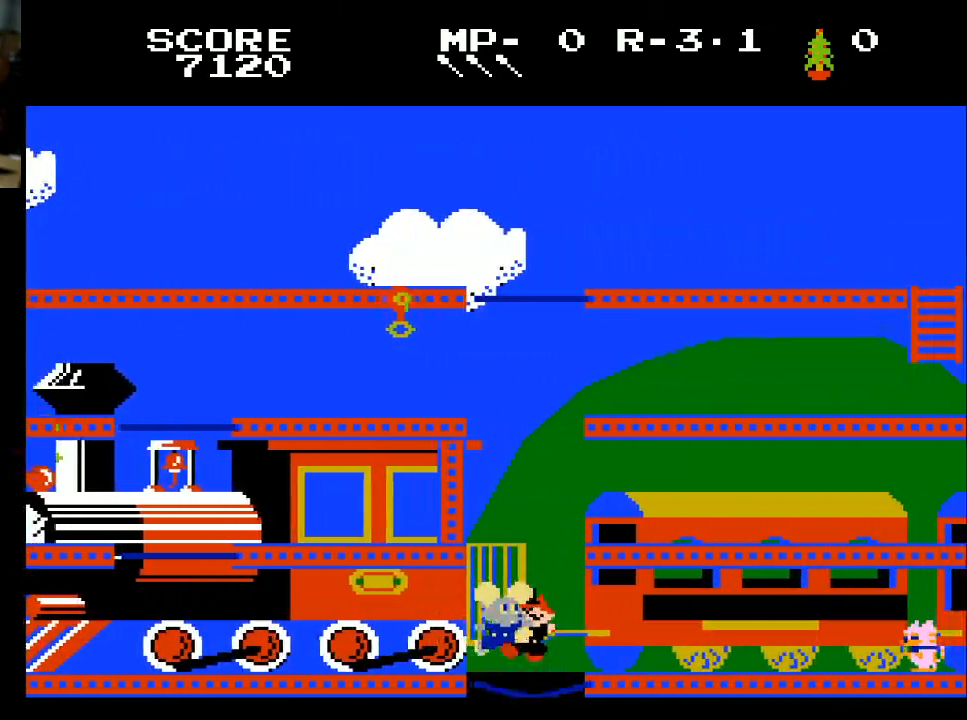
{"buttons": ["DPAD_RIGHT"], "left_stick": "center", "right_stick": "center", "events": [[133, "DPAD_RIGHT", "up"], [500, "DPAD_RIGHT", "down"]]}
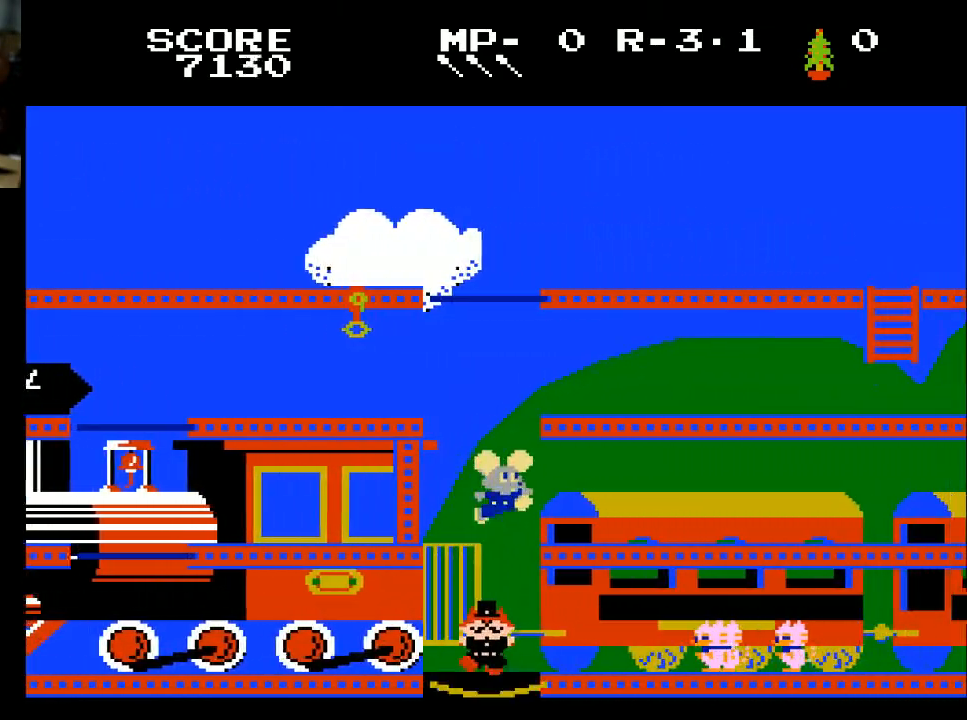
{"buttons": ["DPAD_RIGHT"], "left_stick": "center", "right_stick": "center", "events": []}
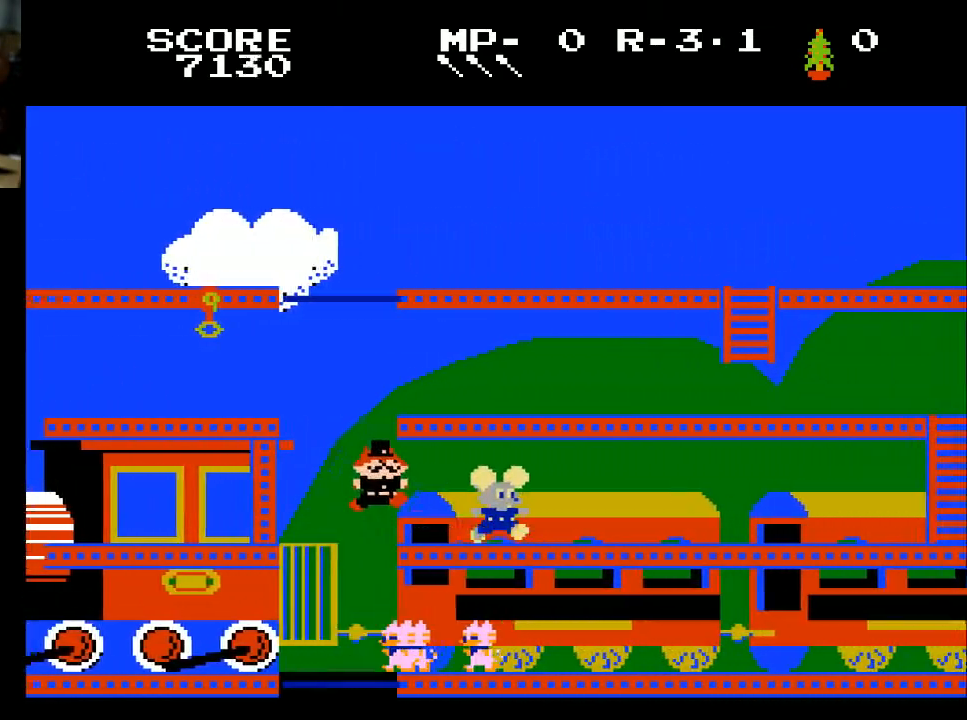
{"buttons": ["DPAD_RIGHT"], "left_stick": "center", "right_stick": "center", "events": []}
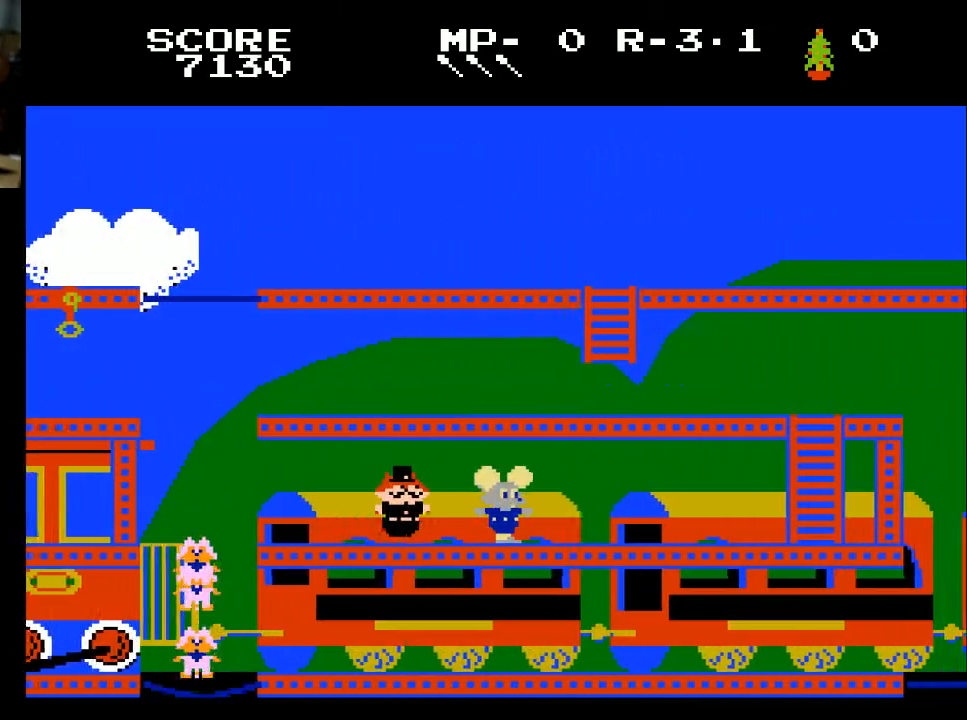
{"buttons": ["DPAD_RIGHT"], "left_stick": "center", "right_stick": "center", "events": []}
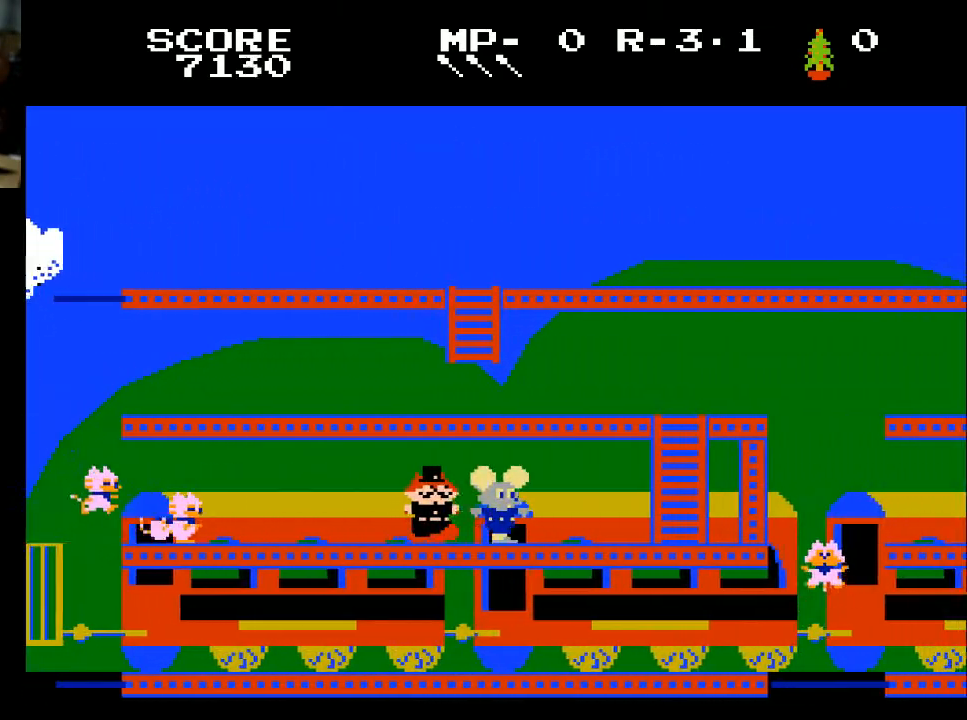
{"buttons": ["DPAD_RIGHT"], "left_stick": "center", "right_stick": "center", "events": []}
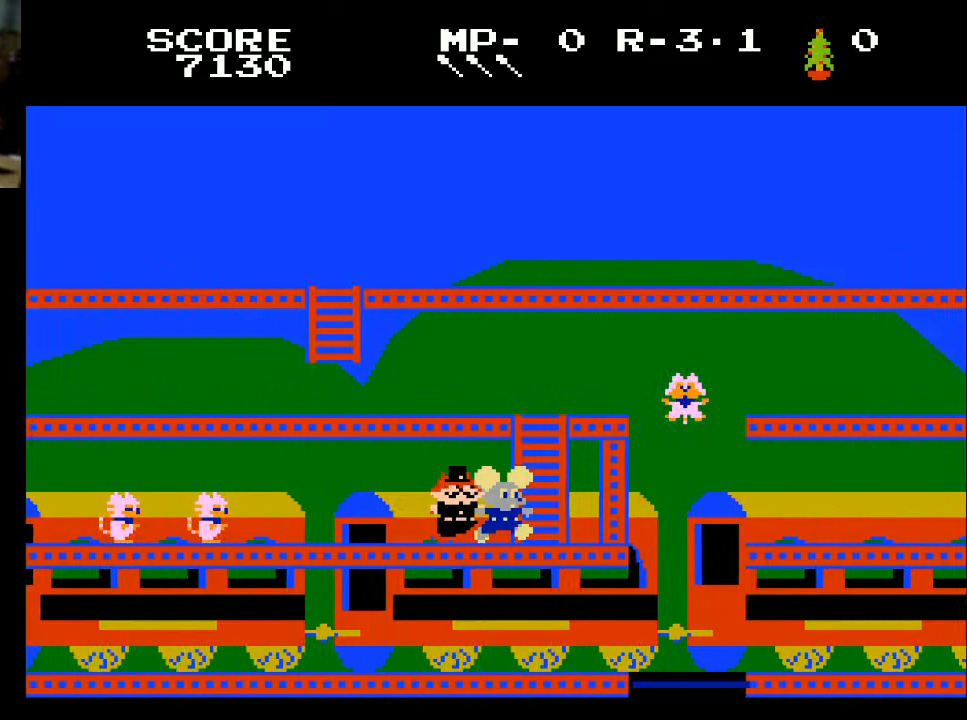
{"buttons": ["DPAD_LEFT"], "left_stick": "center", "right_stick": "center", "events": [[333, "X", "down"], [400, "DPAD_RIGHT", "up"], [433, "DPAD_LEFT", "down"], [433, "X", "up"]]}
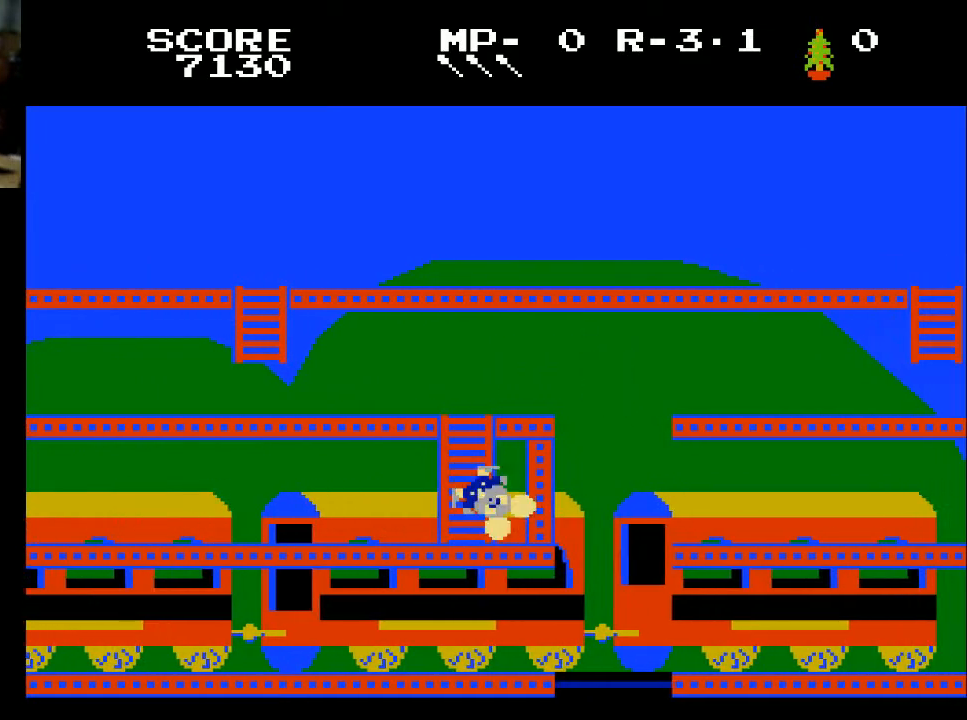
{"buttons": [], "left_stick": "center", "right_stick": "center", "events": [[367, "DPAD_LEFT", "up"]]}
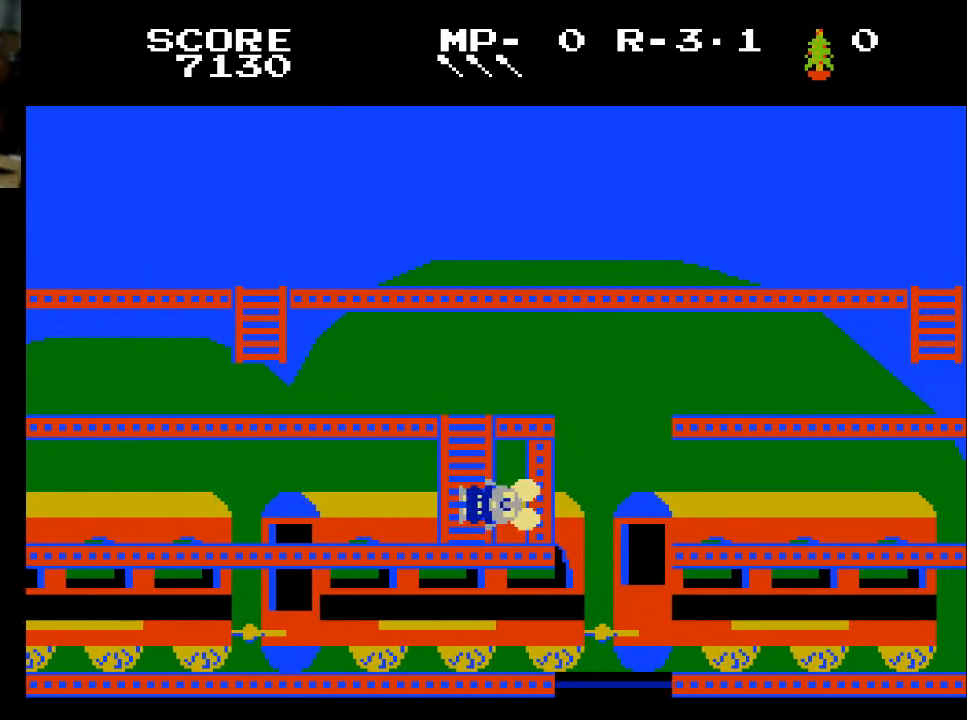
{"buttons": [], "left_stick": "center", "right_stick": "center", "events": []}
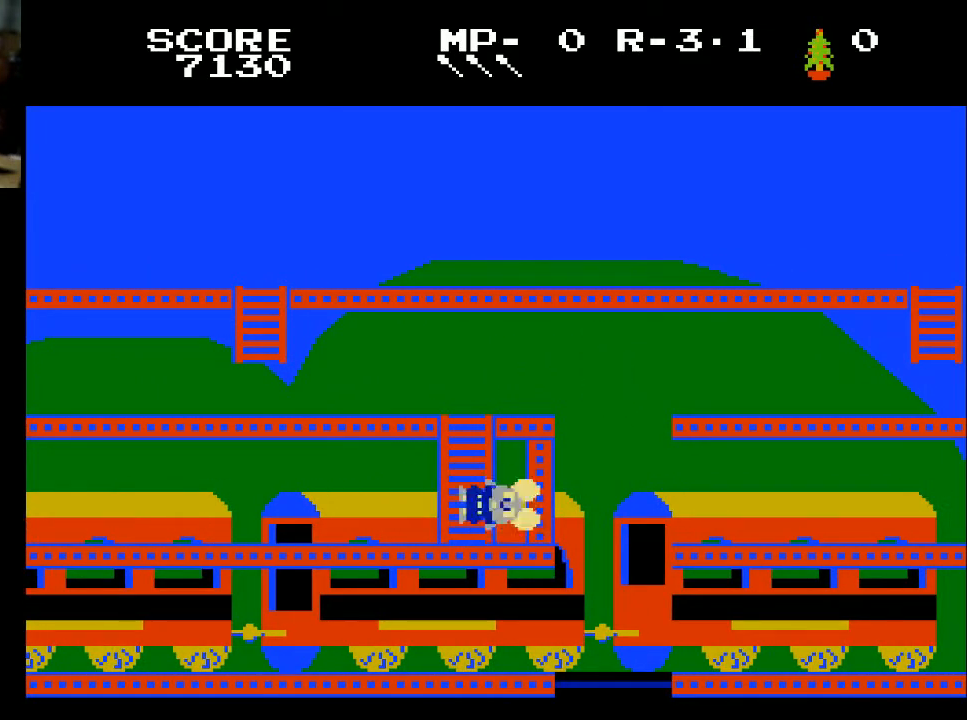
{"buttons": [], "left_stick": "center", "right_stick": "center", "events": []}
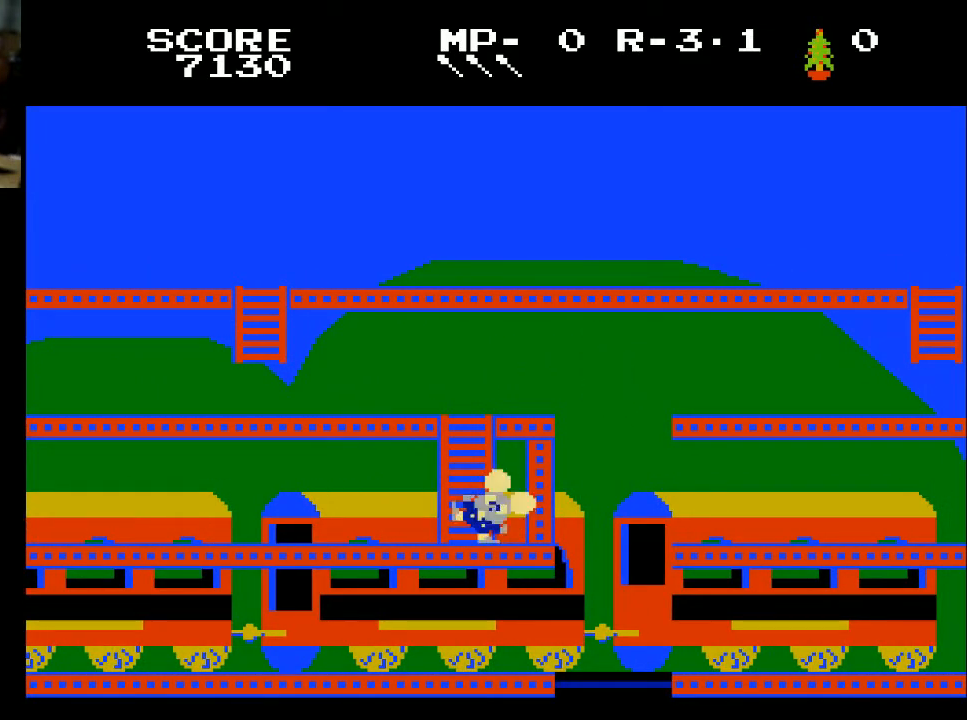
{"buttons": [], "left_stick": "center", "right_stick": "center", "events": []}
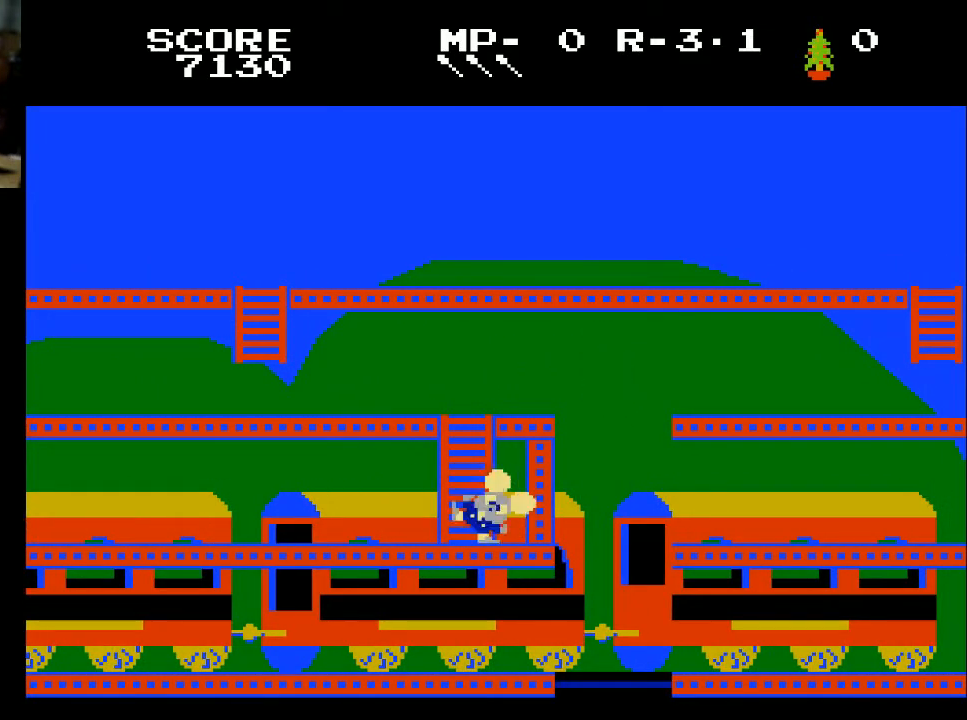
{"buttons": [], "left_stick": "center", "right_stick": "center", "events": []}
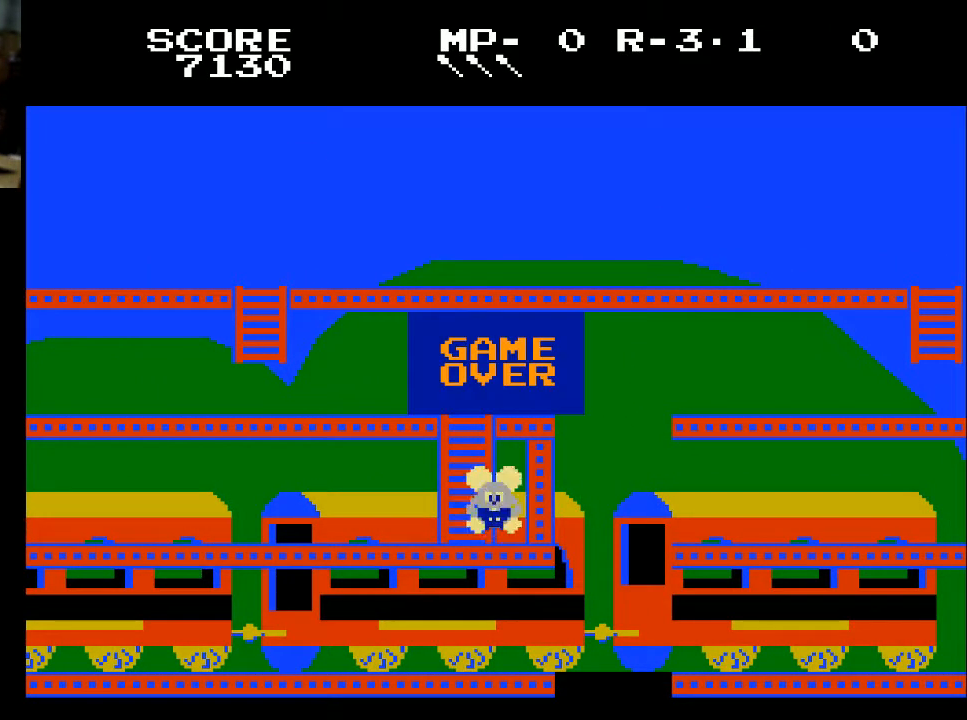
{"buttons": [], "left_stick": "center", "right_stick": "center", "events": [[300, "A", "down"], [467, "A", "up"]]}
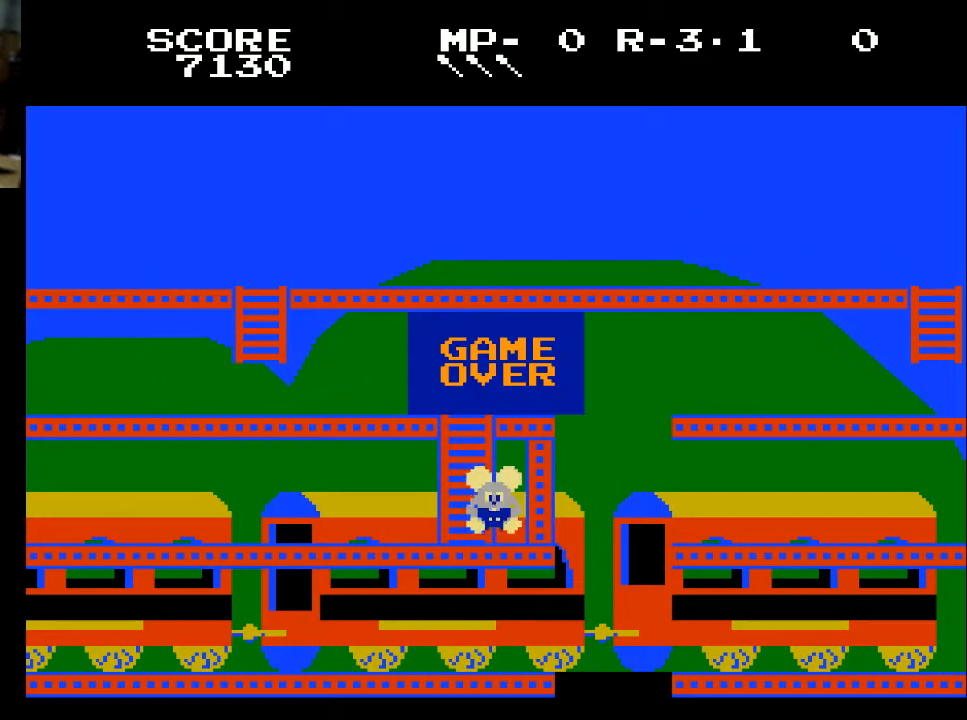
{"buttons": [], "left_stick": "center", "right_stick": "center", "events": [[167, "A", "down"], [267, "X", "down"], [367, "A", "up"], [433, "X", "up"]]}
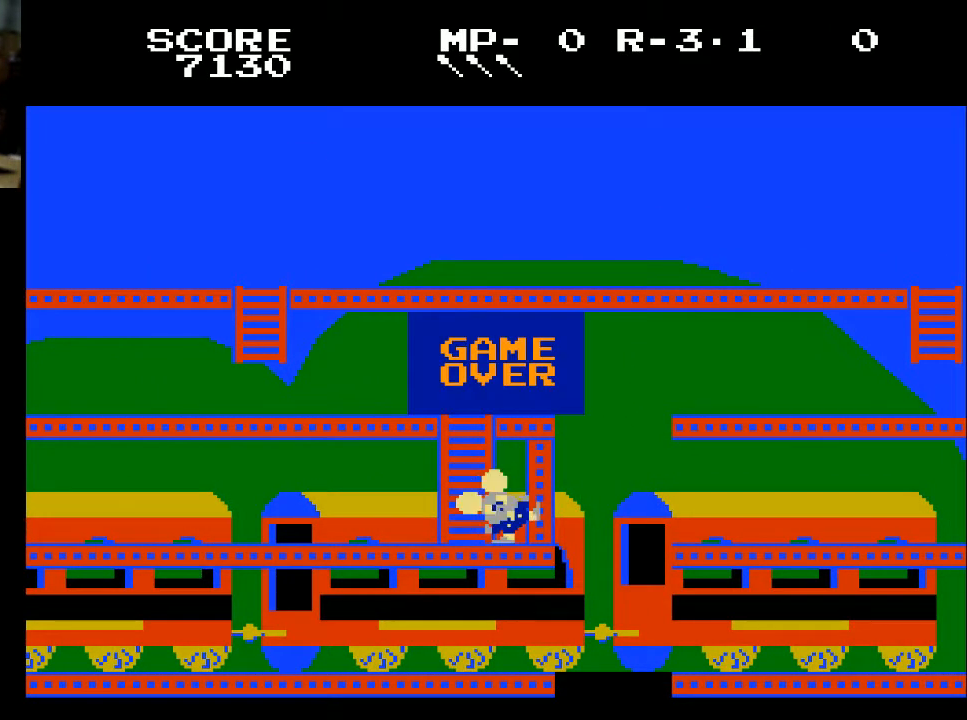
{"buttons": ["SELECT"], "left_stick": "center", "right_stick": "center", "events": [[33, "START", "down"], [167, "START", "up"], [467, "SELECT", "down"]]}
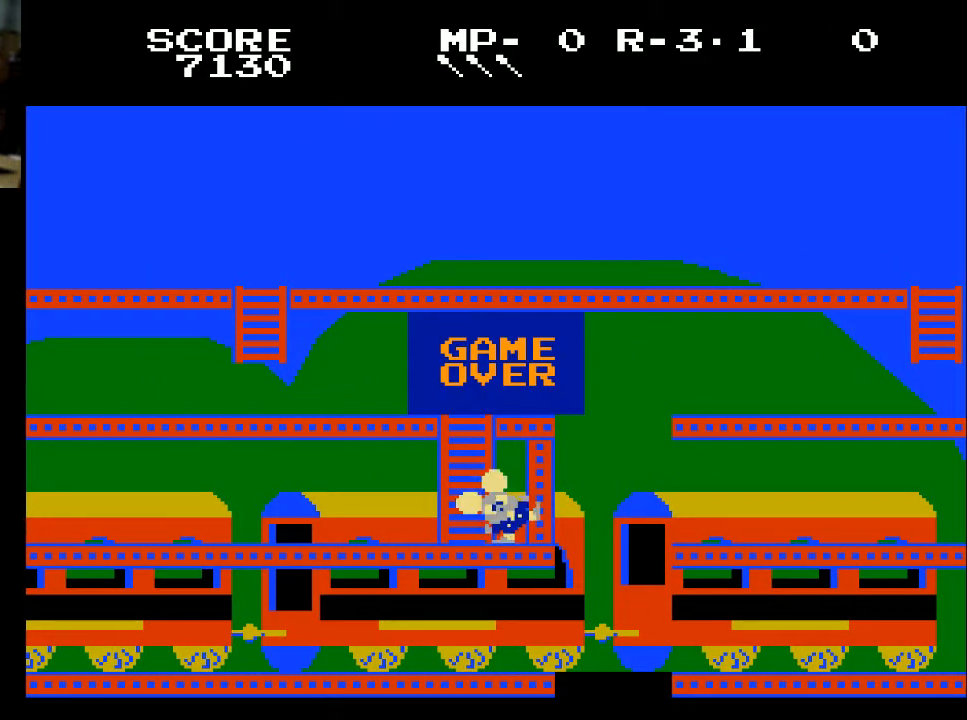
{"buttons": ["START"], "left_stick": "center", "right_stick": "center", "events": [[67, "SELECT", "up"], [233, "A", "down"], [400, "X", "down"], [433, "A", "up"], [467, "X", "up"], [500, "START", "down"]]}
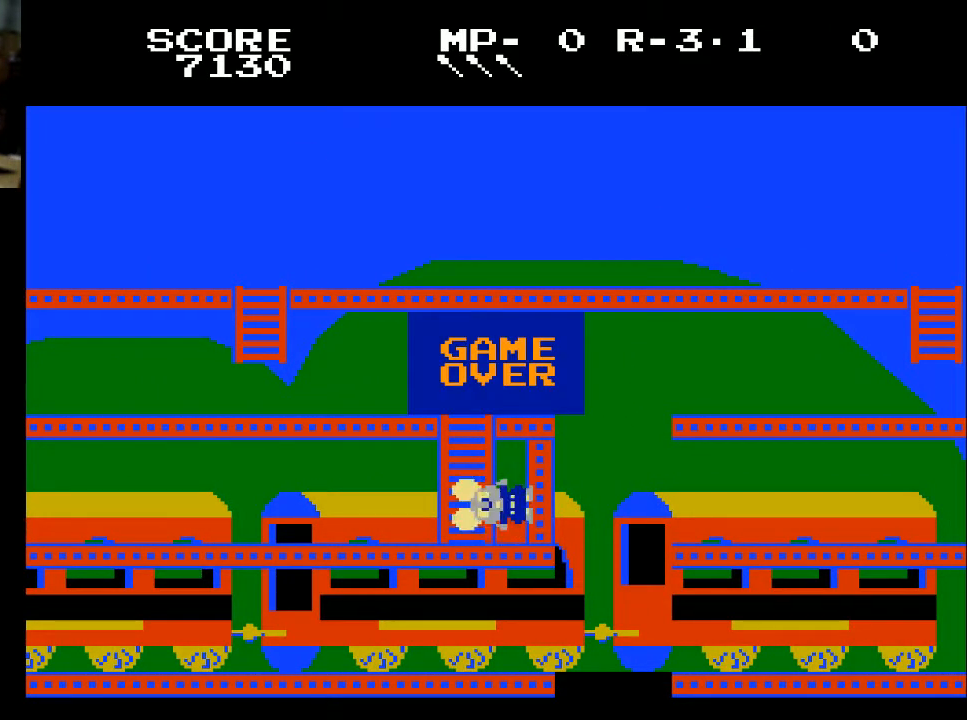
{"buttons": ["DPAD_DOWN"], "left_stick": "center", "right_stick": "center", "events": [[133, "START", "up"], [400, "DPAD_DOWN", "down"]]}
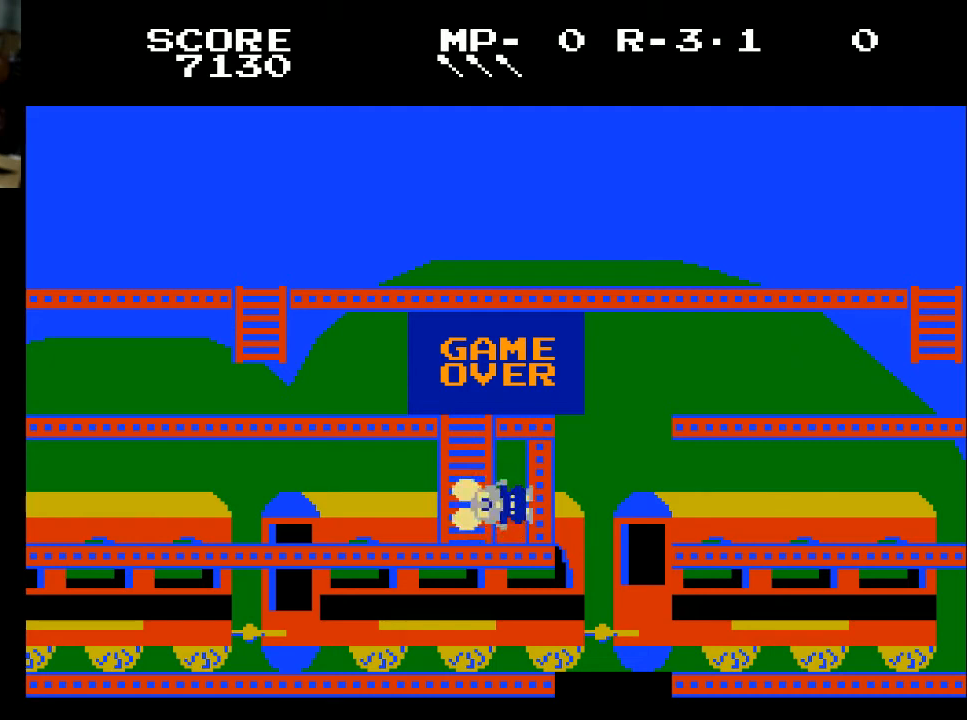
{"buttons": [], "left_stick": "center", "right_stick": "center", "events": [[100, "DPAD_DOWN", "up"], [200, "START", "down"], [300, "START", "up"]]}
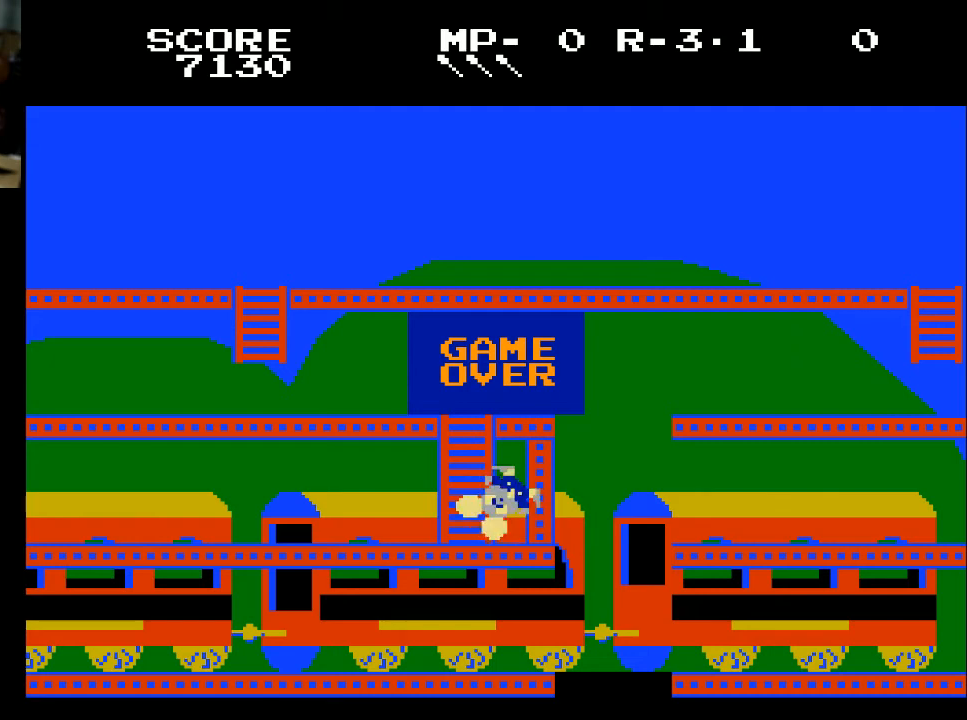
{"buttons": [], "left_stick": "center", "right_stick": "center", "events": [[167, "SELECT", "down"], [367, "SELECT", "up"]]}